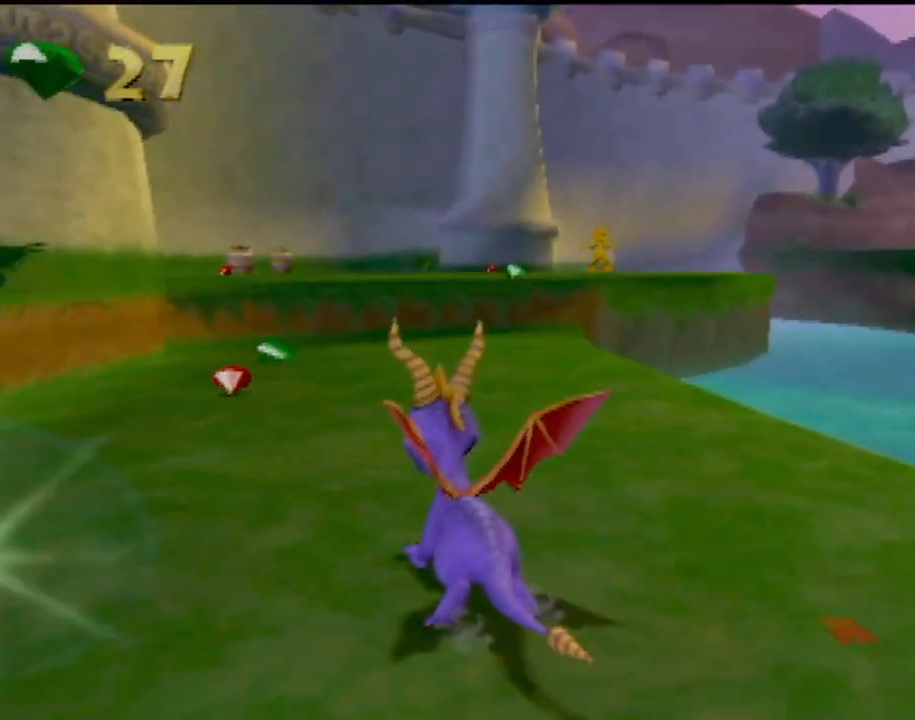
Gameplay with a controller (PlayStation layout); each line is a JSON object with the inputs held at the frame after it. "events" lists button and stick changes between this image and that frame as [ms after this image, input, new state], when the widget could be followed in between. Not read: L3 R3 right_stick.
{"buttons": ["SQUARE"], "left_stick": "center", "events": []}
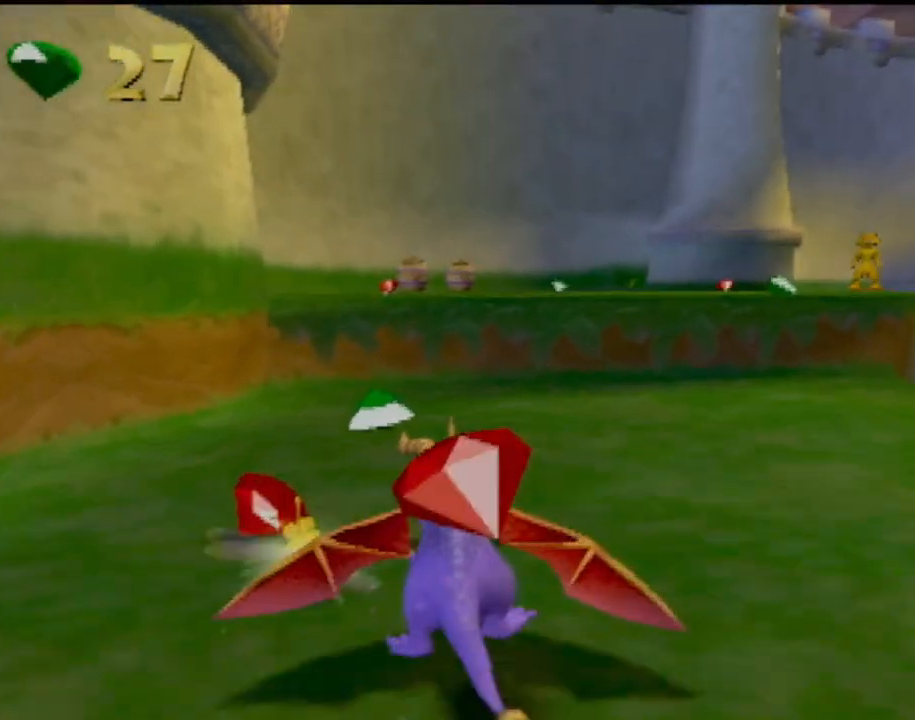
{"buttons": ["CROSS"], "left_stick": "up", "events": [[151, "SQUARE", "up"], [367, "left_stick", "up"], [384, "CROSS", "down"]]}
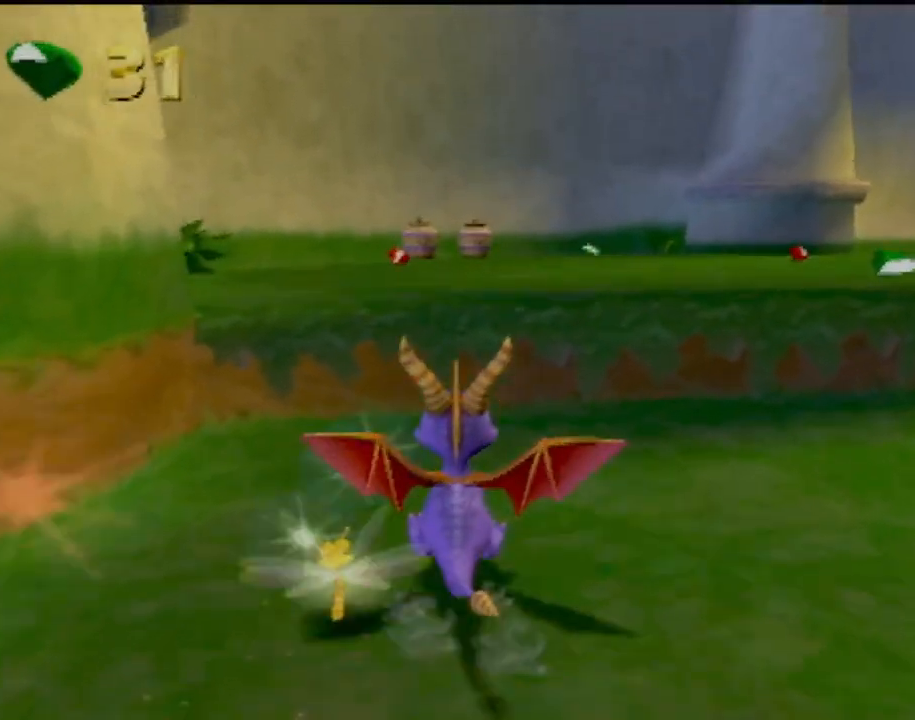
{"buttons": ["SQUARE"], "left_stick": "center", "events": [[283, "CROSS", "up"], [334, "SQUARE", "down"], [334, "left_stick", "up-left"], [450, "left_stick", "center"]]}
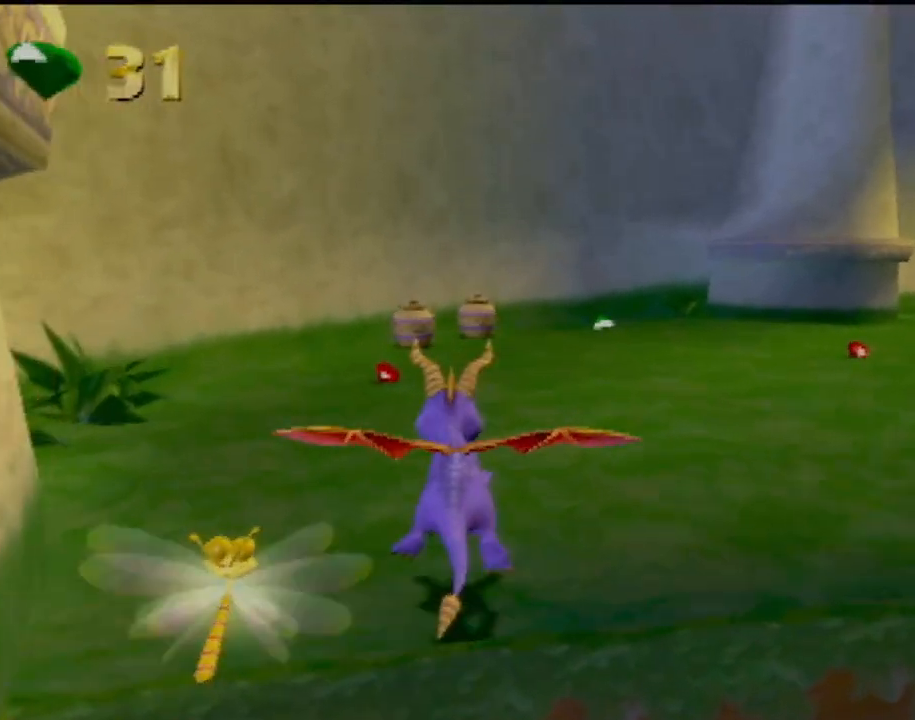
{"buttons": ["SQUARE"], "left_stick": "center", "events": []}
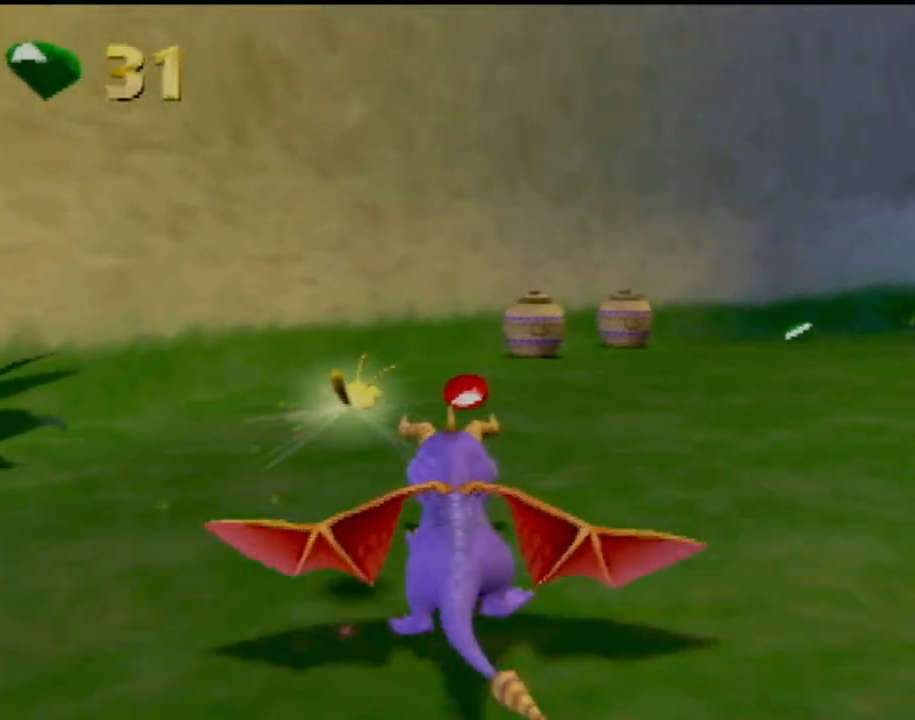
{"buttons": ["SQUARE"], "left_stick": "center", "events": [[33, "left_stick", "right"], [233, "left_stick", "center"], [384, "left_stick", "right"], [500, "left_stick", "center"]]}
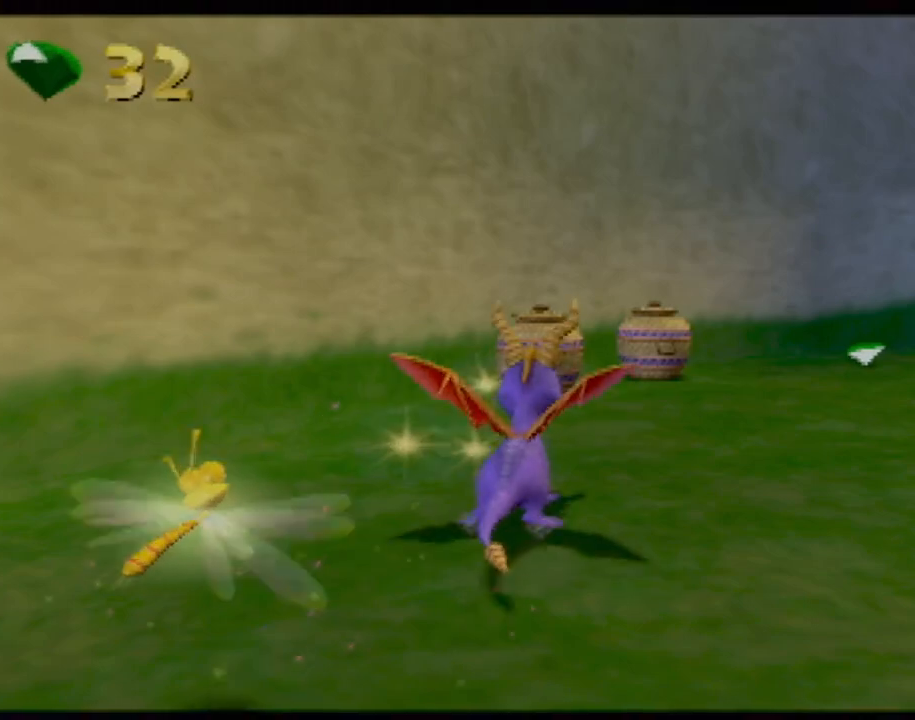
{"buttons": [], "left_stick": "center", "events": [[417, "SQUARE", "up"]]}
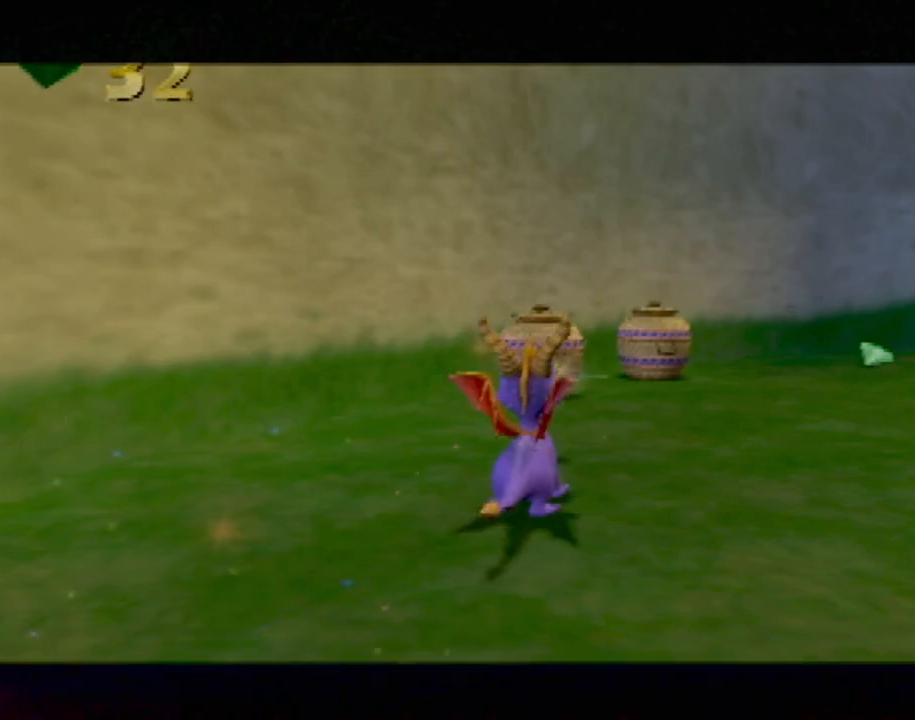
{"buttons": [], "left_stick": "center", "events": [[100, "L2", "down"], [200, "L2", "up"]]}
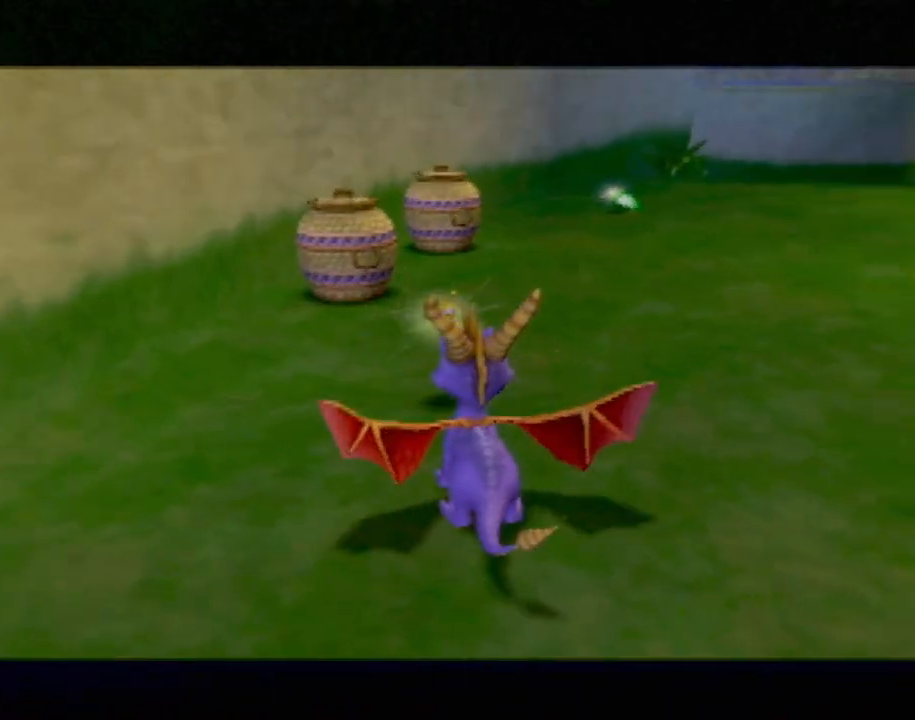
{"buttons": [], "left_stick": "center", "events": []}
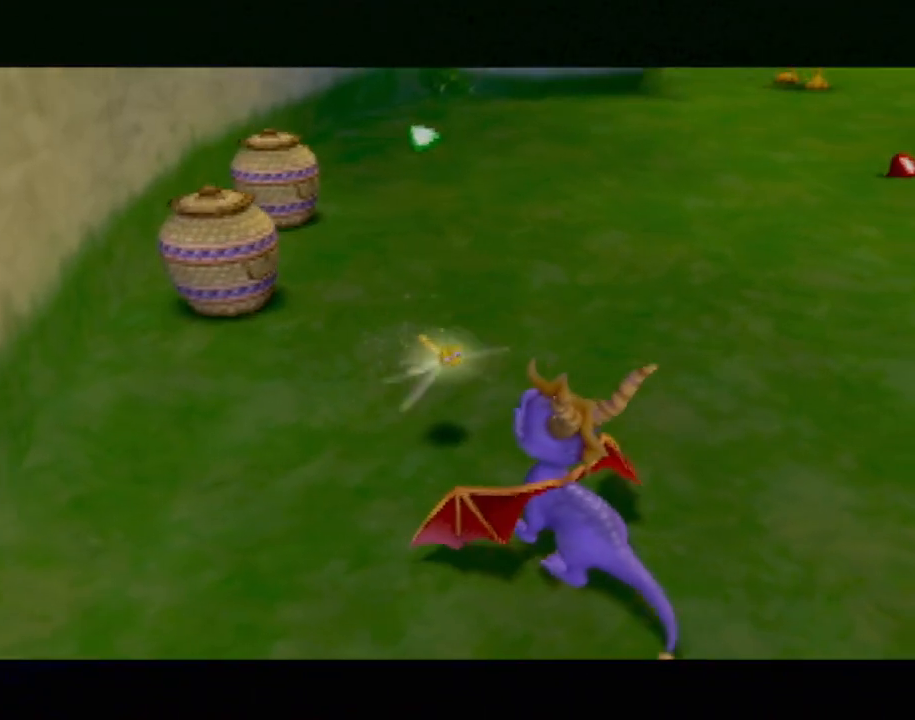
{"buttons": [], "left_stick": "center", "events": []}
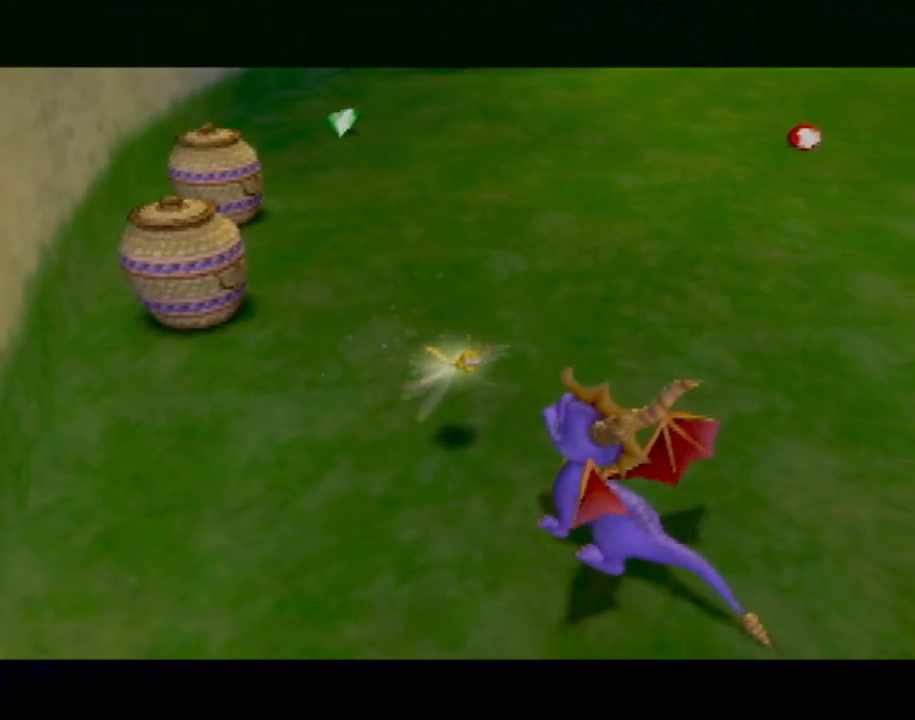
{"buttons": [], "left_stick": "center", "events": []}
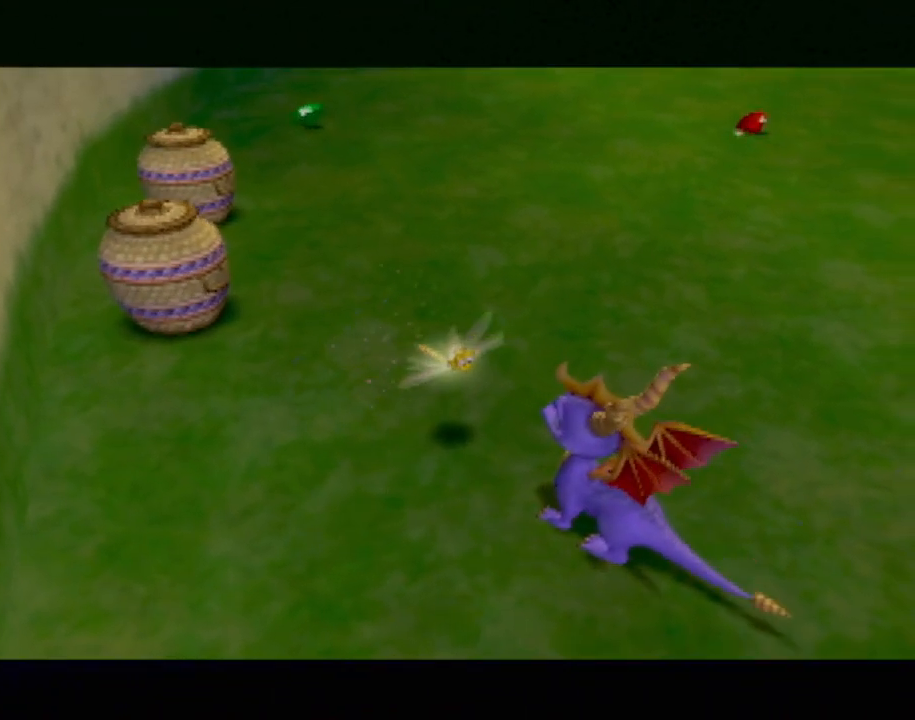
{"buttons": ["CROSS"], "left_stick": "center", "events": [[250, "CROSS", "down"], [417, "CROSS", "up"], [451, "CROSS", "down"]]}
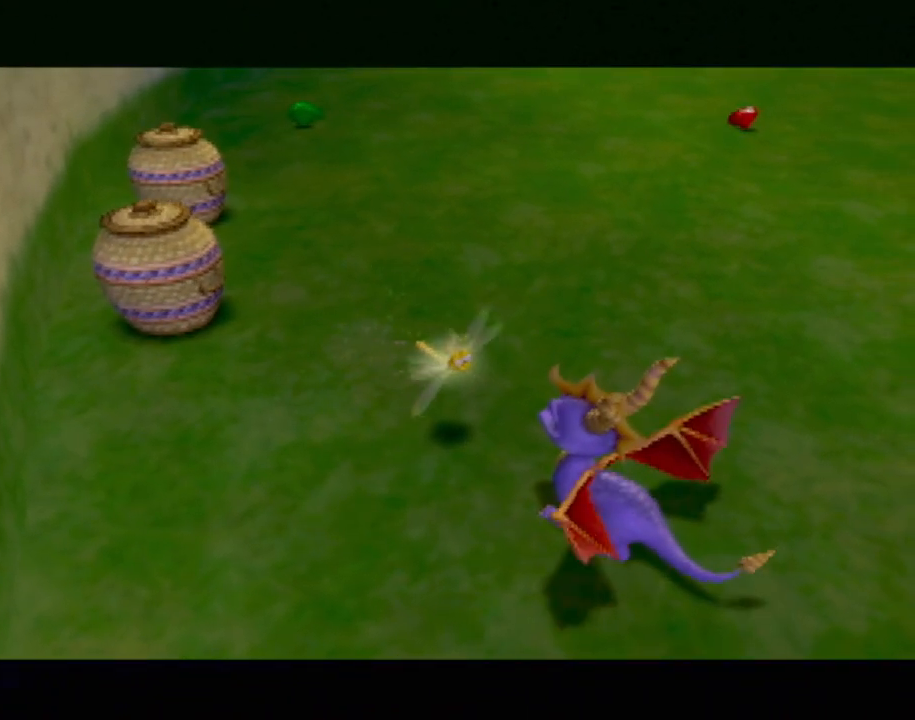
{"buttons": ["CROSS"], "left_stick": "center", "events": [[33, "CROSS", "up"], [150, "CROSS", "down"], [233, "CROSS", "up"], [350, "CROSS", "down"], [433, "CROSS", "up"], [500, "CROSS", "down"]]}
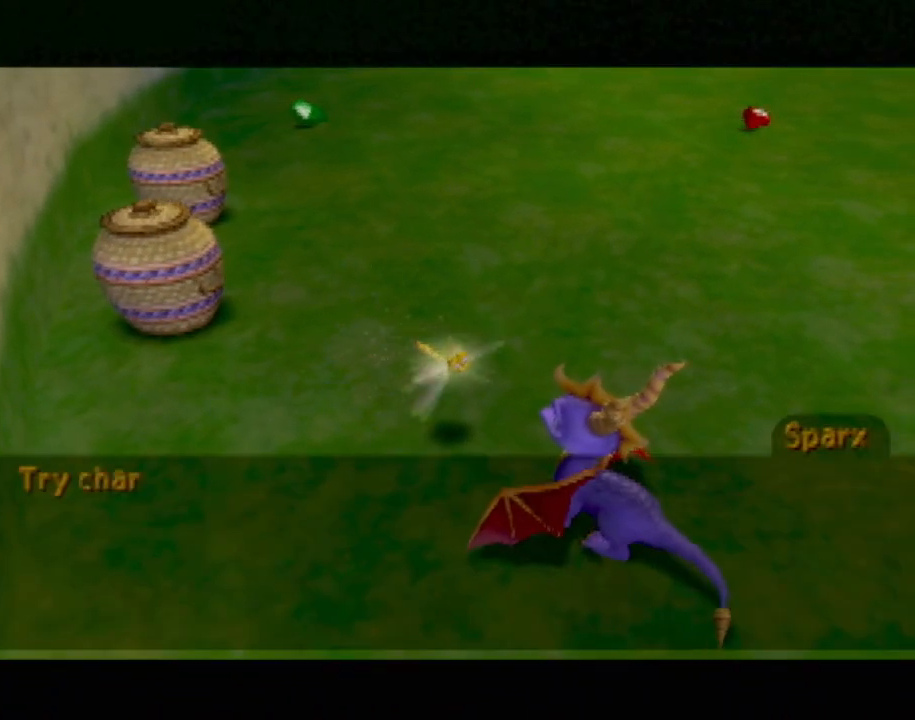
{"buttons": [], "left_stick": "center", "events": [[150, "CROSS", "up"], [200, "CROSS", "down"], [334, "CROSS", "up"], [401, "CROSS", "down"], [484, "CROSS", "up"]]}
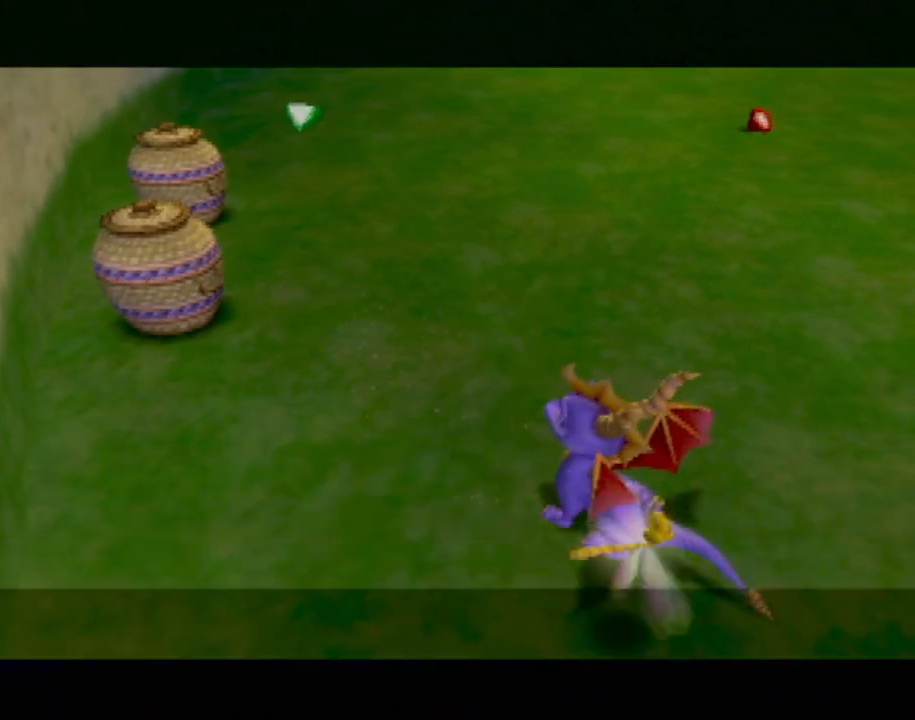
{"buttons": ["SQUARE"], "left_stick": "left", "events": [[83, "CROSS", "down"], [167, "CROSS", "up"], [267, "SQUARE", "down"], [450, "left_stick", "left"]]}
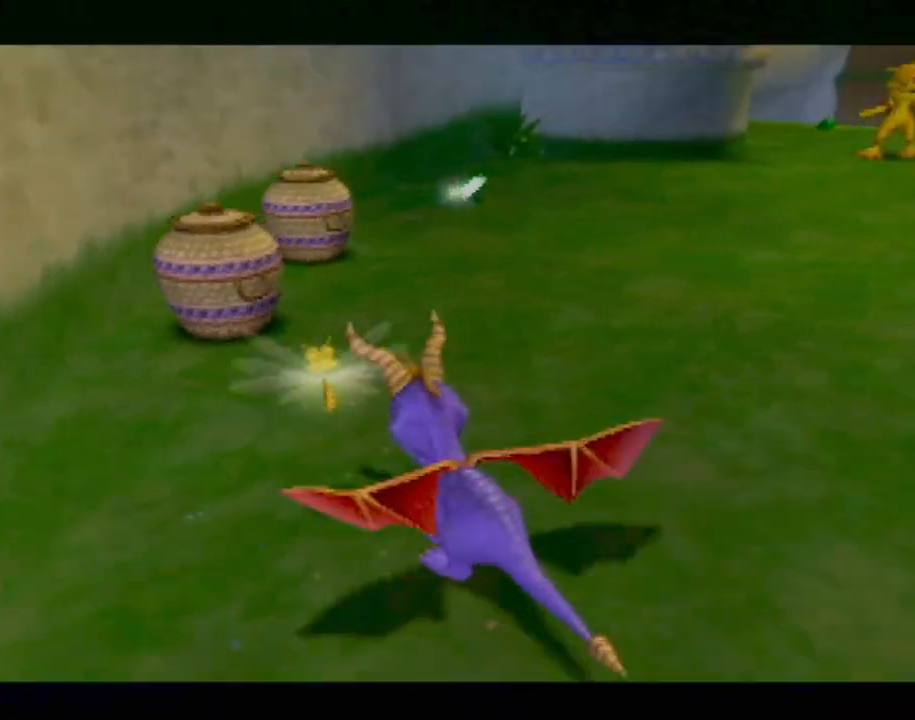
{"buttons": ["SQUARE", "R2"], "left_stick": "right", "events": [[84, "left_stick", "center"], [184, "left_stick", "right"], [417, "R2", "down"]]}
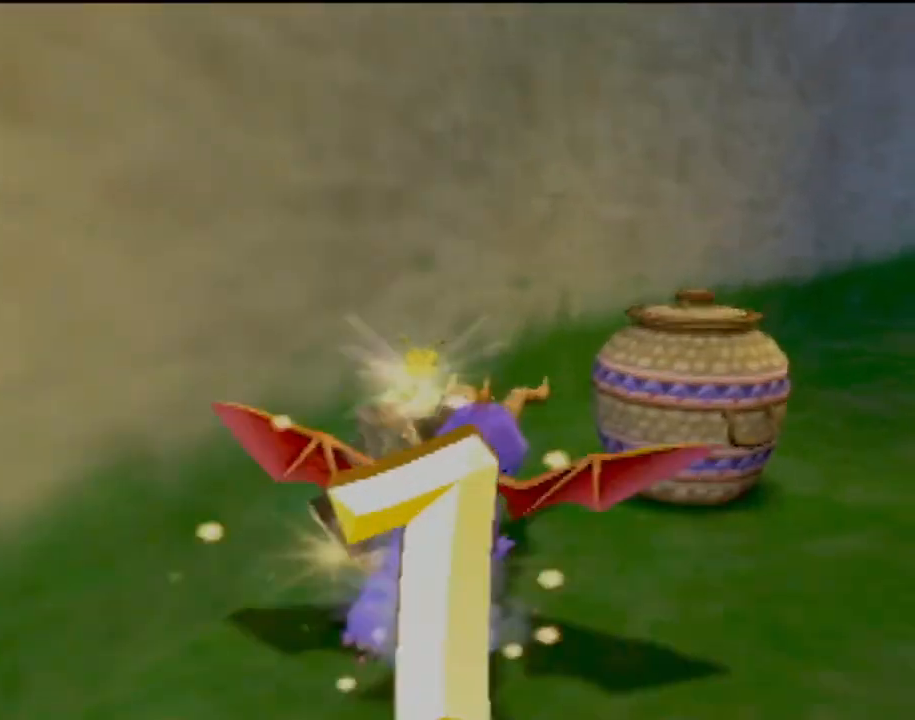
{"buttons": ["L2"], "left_stick": "right", "events": [[283, "SQUARE", "up"], [300, "R2", "up"], [500, "L2", "down"]]}
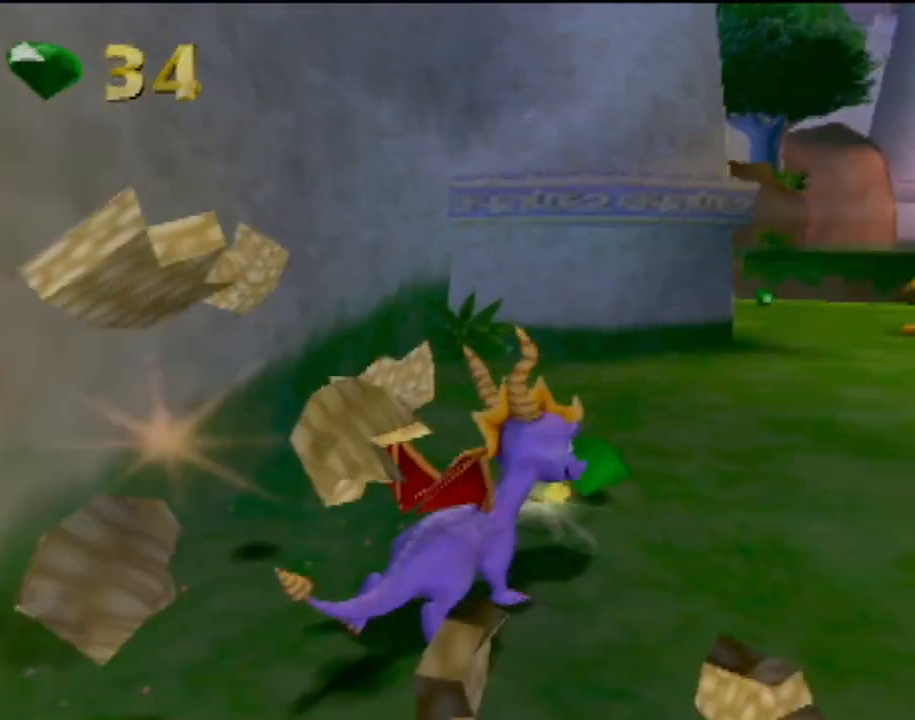
{"buttons": ["SQUARE"], "left_stick": "center", "events": [[34, "L2", "up"], [84, "SQUARE", "down"], [234, "left_stick", "center"]]}
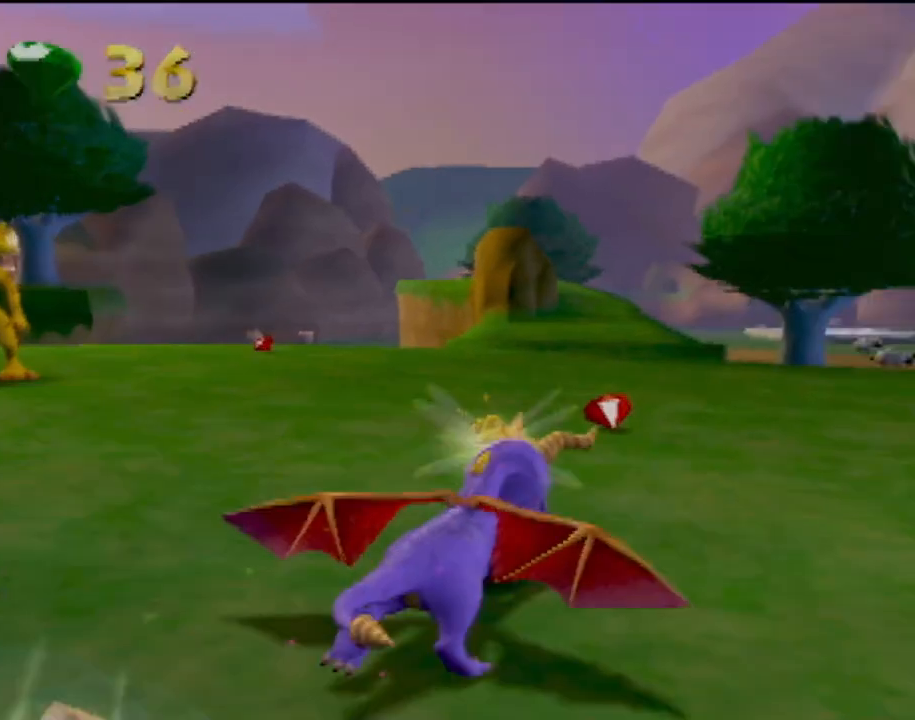
{"buttons": ["SQUARE"], "left_stick": "center", "events": [[16, "left_stick", "right"], [83, "SQUARE", "up"], [100, "left_stick", "up-right"], [333, "SQUARE", "down"], [500, "left_stick", "center"]]}
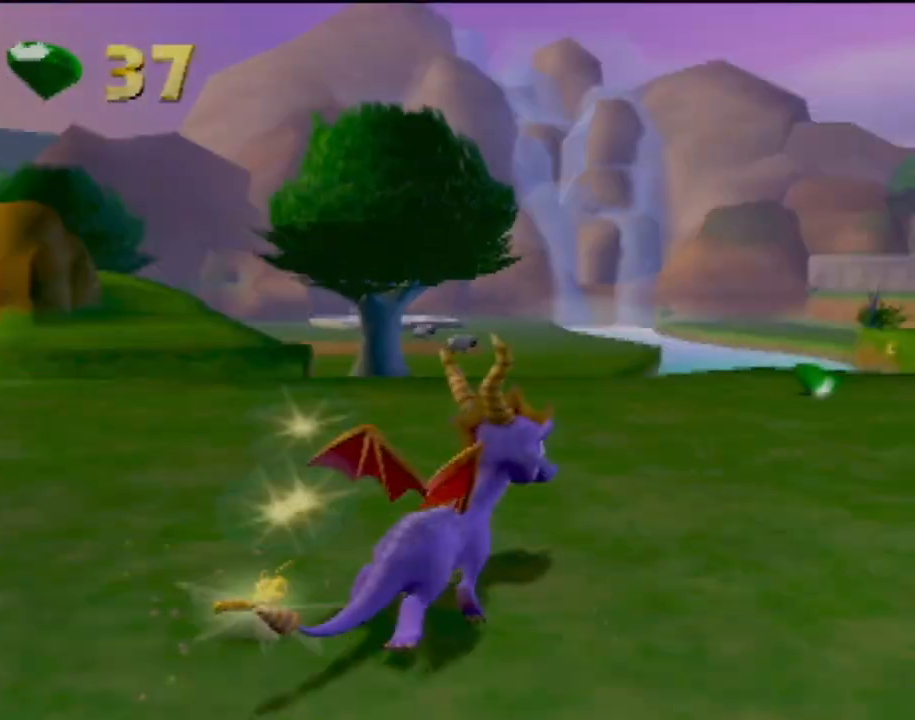
{"buttons": ["SQUARE"], "left_stick": "center", "events": [[134, "SQUARE", "up"], [234, "CIRCLE", "down"], [334, "CIRCLE", "up"], [351, "SQUARE", "down"]]}
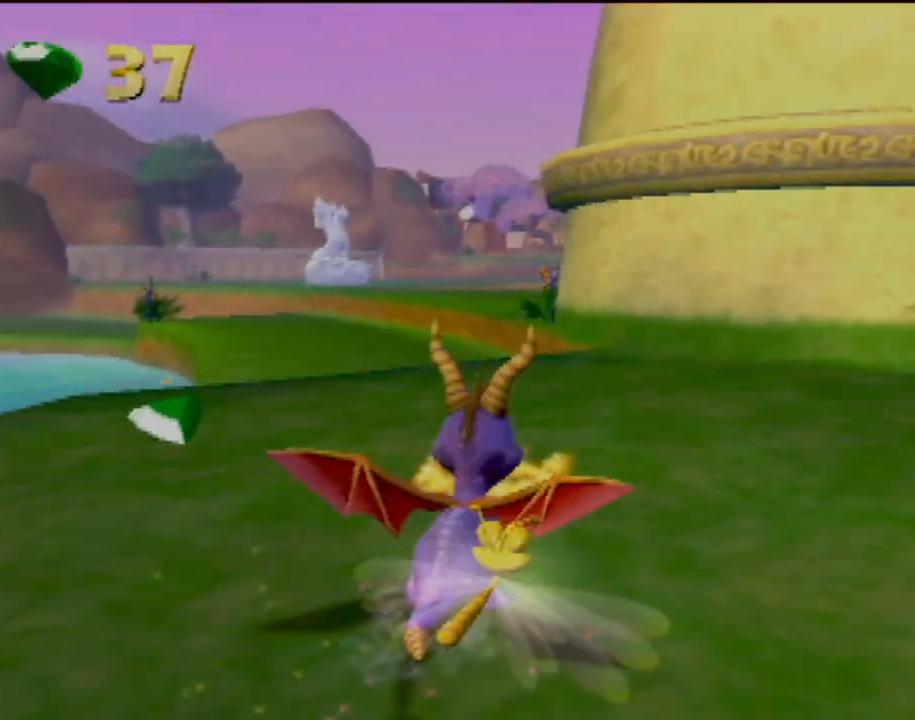
{"buttons": [], "left_stick": "center", "events": [[217, "SQUARE", "up"], [283, "R2", "down"], [484, "R2", "up"]]}
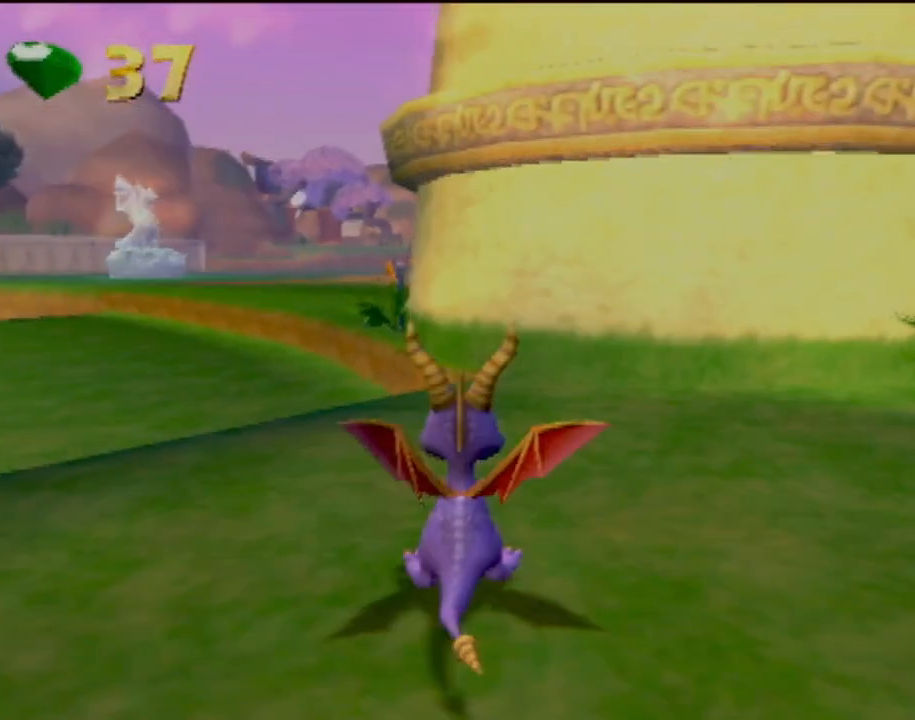
{"buttons": ["CIRCLE"], "left_stick": "down-right", "events": [[300, "left_stick", "right"], [367, "CIRCLE", "down"], [434, "left_stick", "down-right"]]}
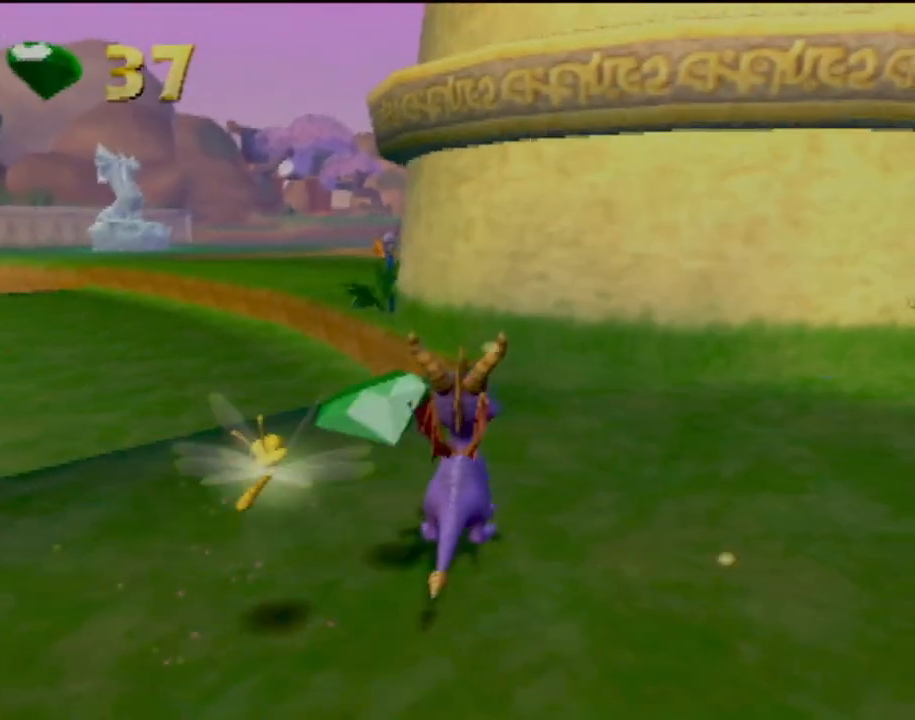
{"buttons": ["L2"], "left_stick": "center", "events": [[16, "CIRCLE", "up"], [33, "SQUARE", "down"], [167, "SQUARE", "up"], [167, "left_stick", "center"], [300, "L2", "down"]]}
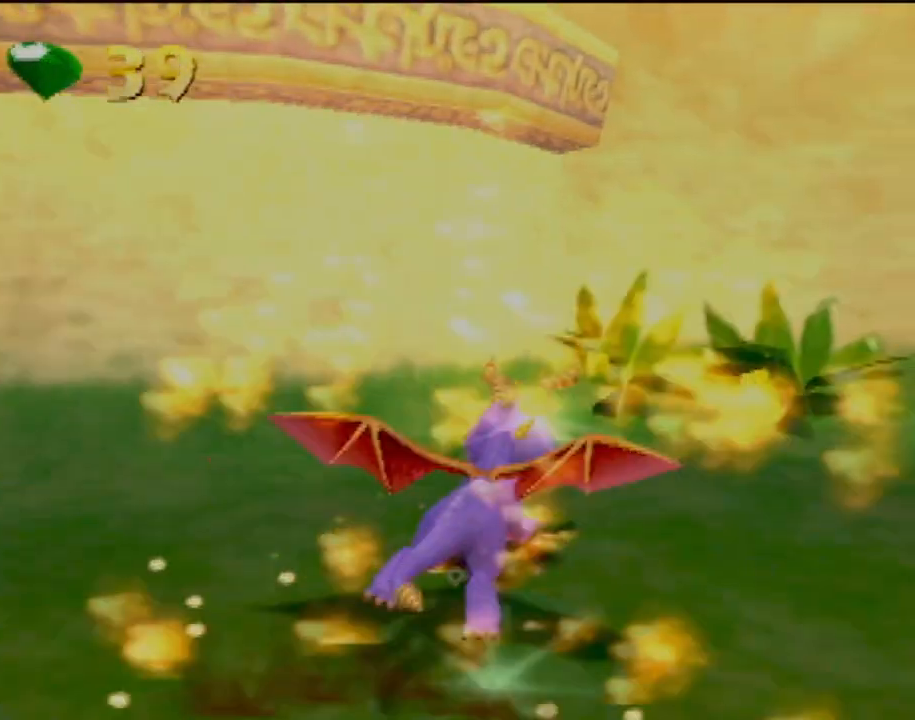
{"buttons": ["CIRCLE", "L2"], "left_stick": "right", "events": [[284, "left_stick", "right"], [451, "CIRCLE", "down"]]}
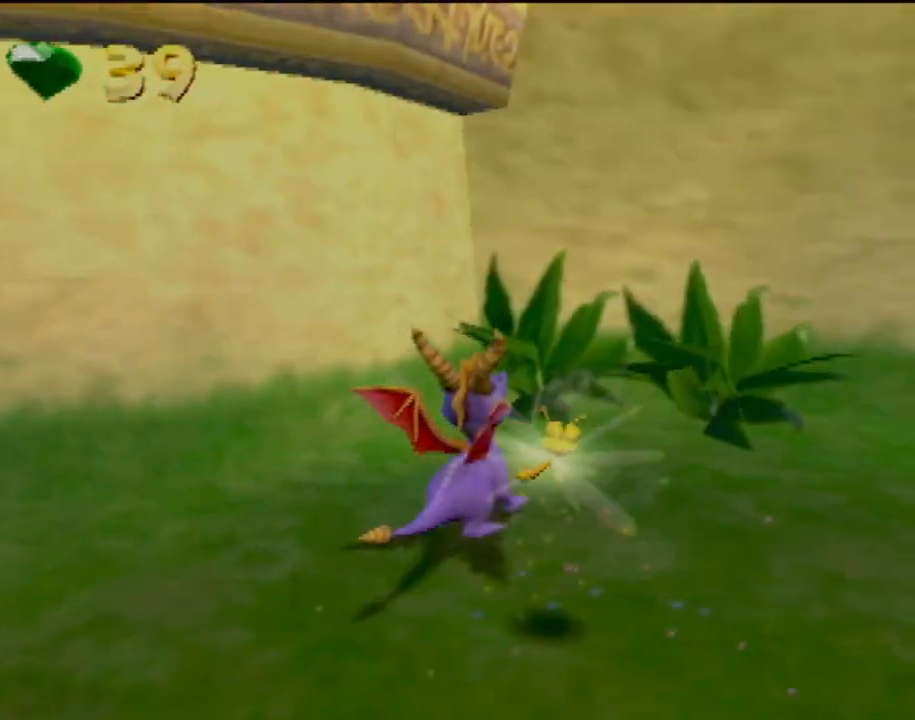
{"buttons": ["L2"], "left_stick": "right", "events": [[33, "left_stick", "down-right"], [83, "CIRCLE", "up"], [183, "left_stick", "center"], [500, "left_stick", "right"]]}
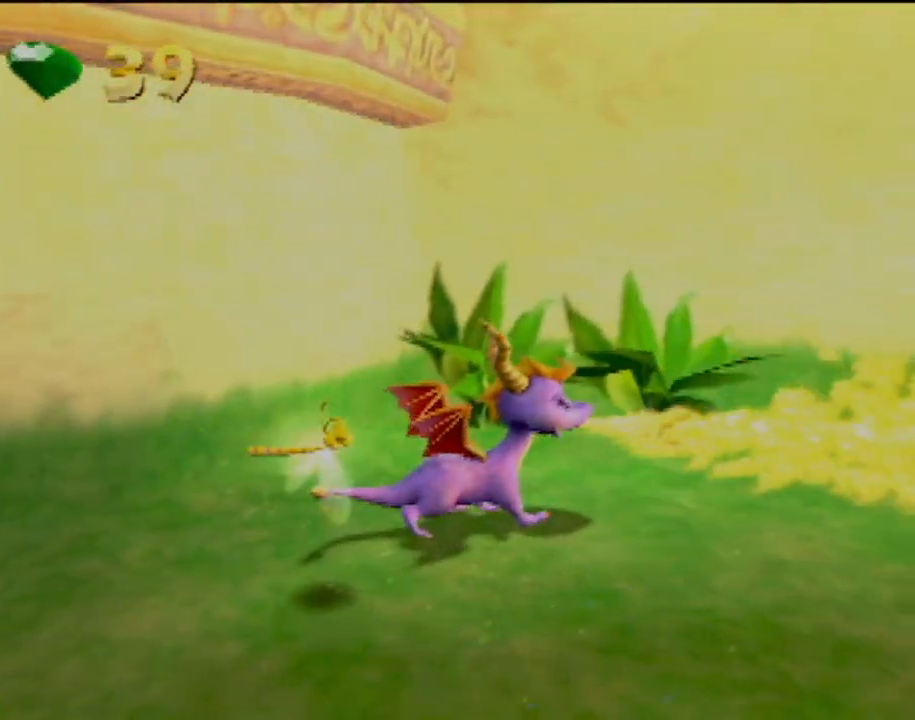
{"buttons": ["L2"], "left_stick": "right", "events": []}
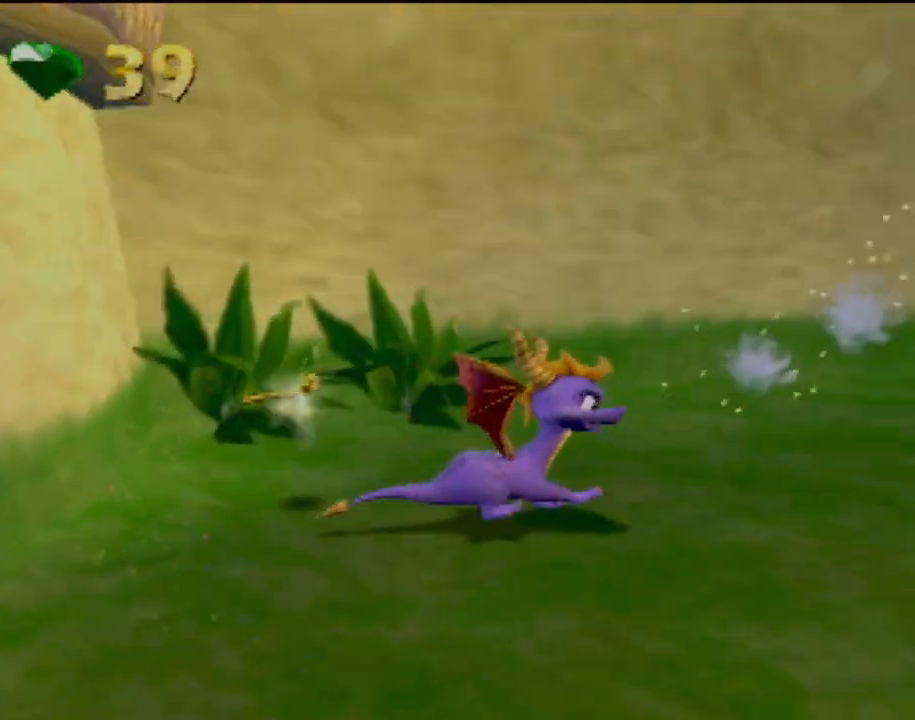
{"buttons": ["L2"], "left_stick": "up-right", "events": [[66, "left_stick", "center"], [100, "L2", "up"], [217, "left_stick", "right"], [233, "L2", "down"], [267, "left_stick", "up-right"]]}